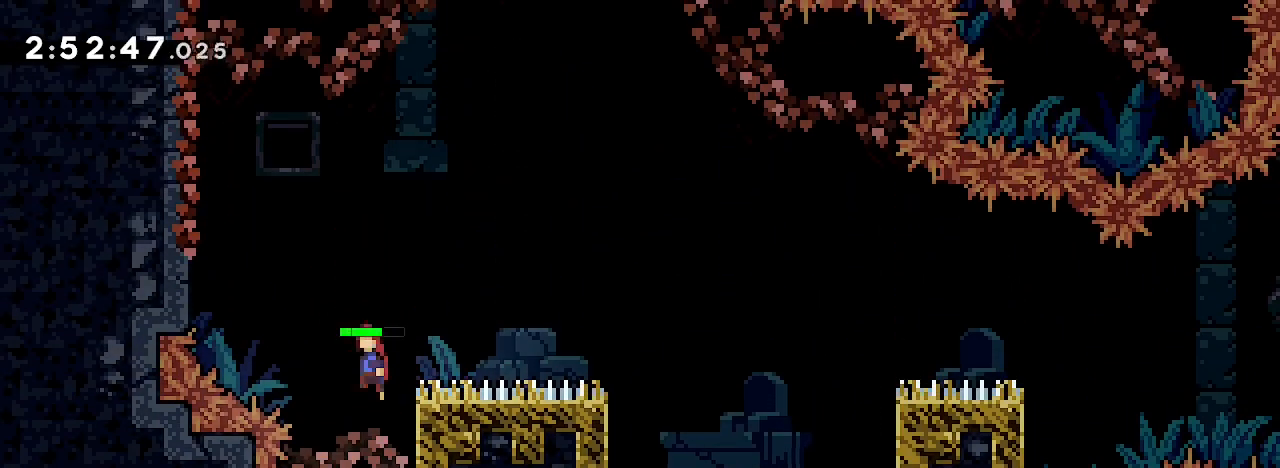
Gameplay with a controller (Xbox layout); each line is a JSON object with the inputs held at the frame after it (dt_ms = milliseconds from this image to that frame). "events" lists button and stick changes between this image and that frame as [ms after this image, input, new state], when the widget could be followed in between. Not read: L1 L2 L3 R1 R2 R3 SELECT START.
{"dt_ms": 500, "buttons": [], "left_stick": "center", "right_stick": "up", "events": [[400, "right_stick", "center"], [467, "left_stick", "center"], [500, "right_stick", "up"]]}
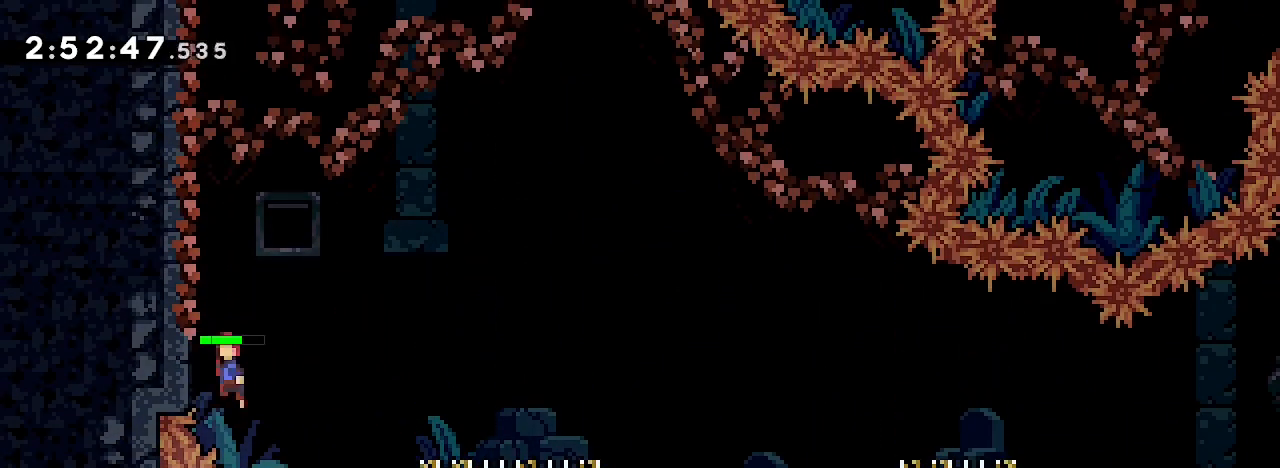
{"dt_ms": 500, "buttons": [], "left_stick": "center", "right_stick": "up", "events": [[167, "left_stick", "left"], [400, "right_stick", "center"], [467, "left_stick", "center"], [467, "right_stick", "up"]]}
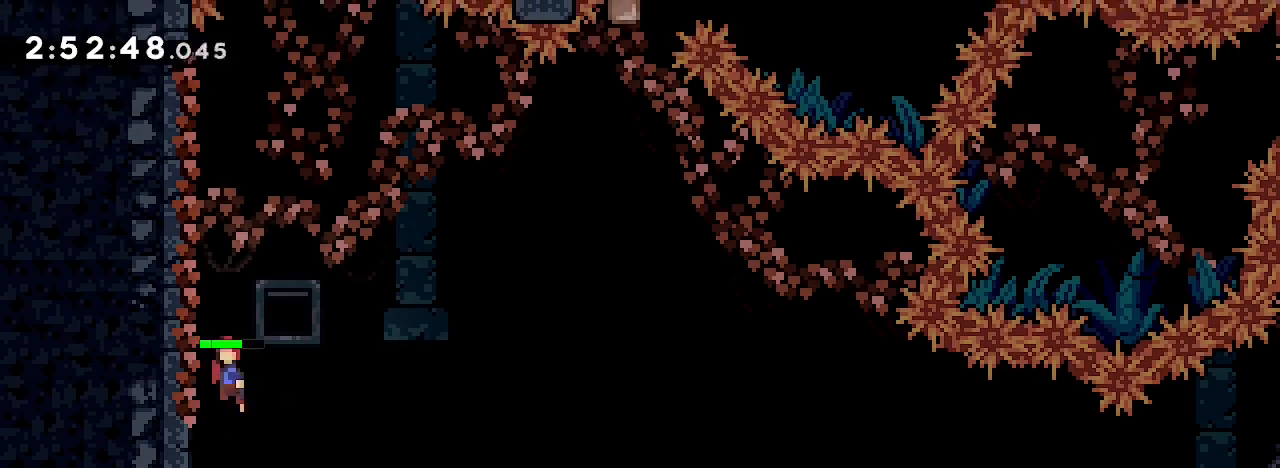
{"dt_ms": 500, "buttons": [], "left_stick": "center", "right_stick": "up", "events": [[167, "left_stick", "left"], [367, "right_stick", "center"], [433, "left_stick", "center"], [433, "right_stick", "up"]]}
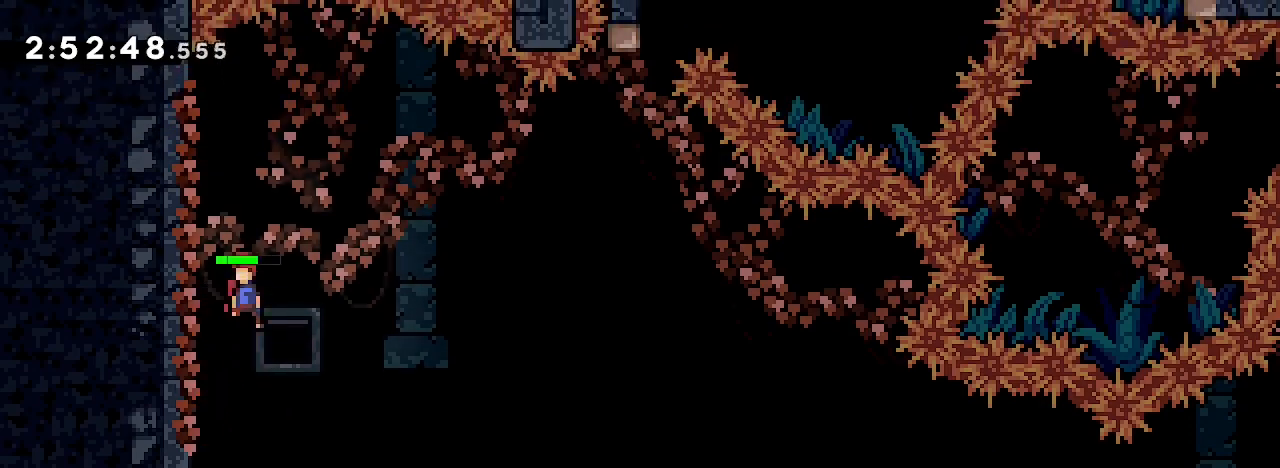
{"dt_ms": 500, "buttons": [], "left_stick": "center", "right_stick": "up", "events": [[200, "left_stick", "left"], [333, "right_stick", "center"], [400, "left_stick", "center"], [433, "right_stick", "up"]]}
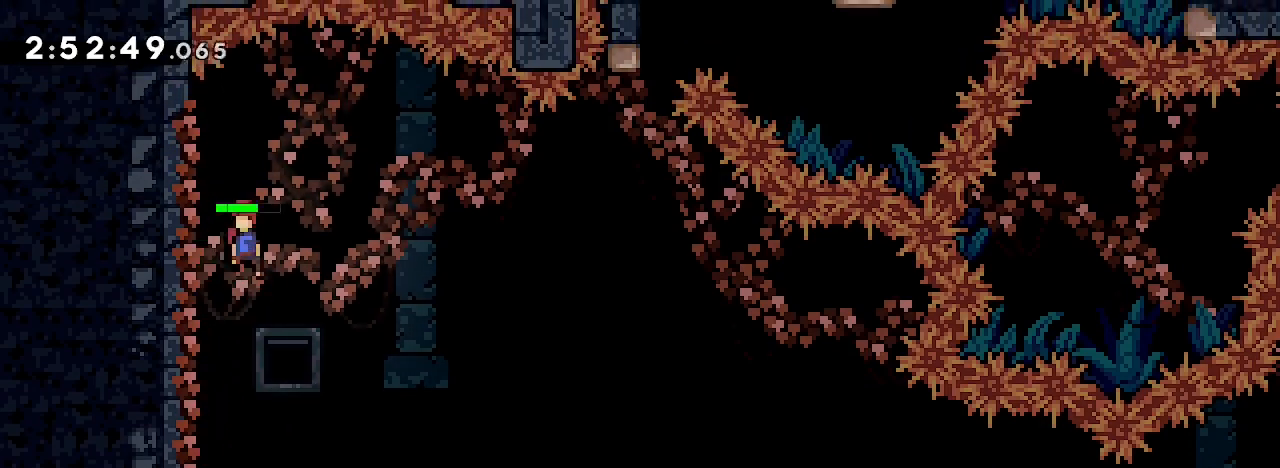
{"dt_ms": 500, "buttons": [], "left_stick": "center", "right_stick": "up", "events": [[133, "left_stick", "left"], [333, "right_stick", "center"], [367, "left_stick", "center"], [467, "right_stick", "up"]]}
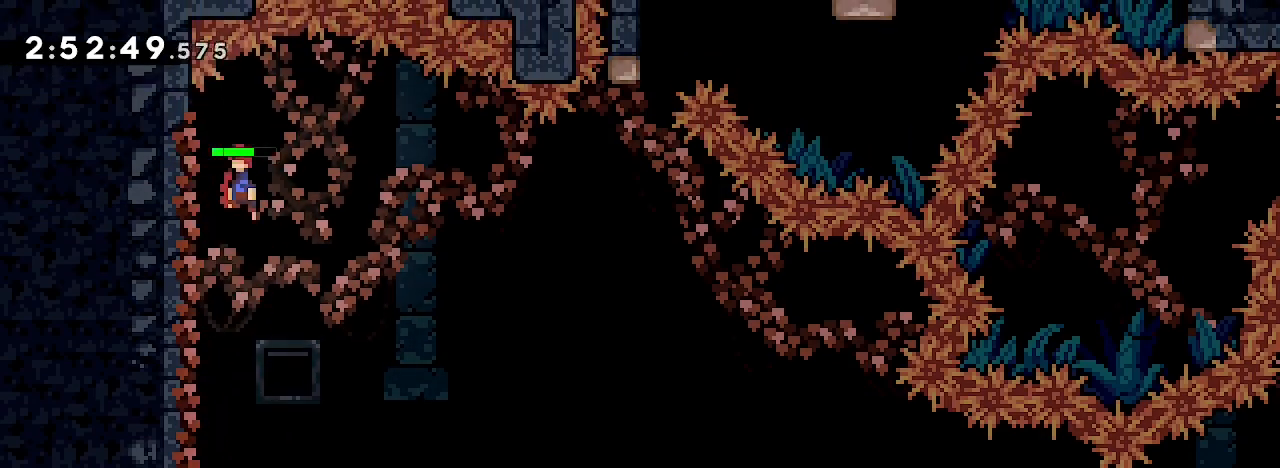
{"dt_ms": 500, "buttons": [], "left_stick": "left", "right_stick": "center", "events": [[333, "left_stick", "left"], [467, "right_stick", "center"]]}
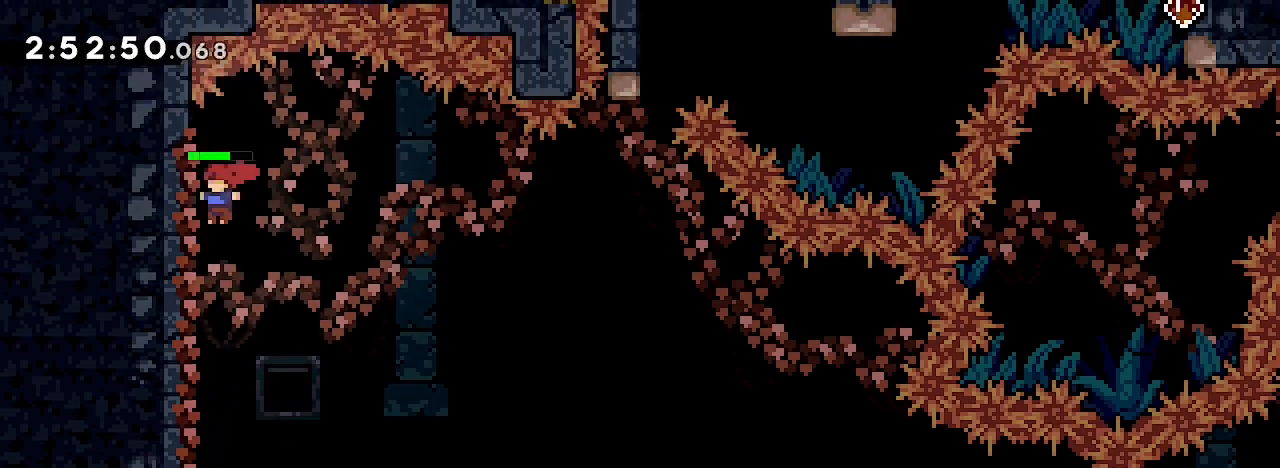
{"dt_ms": 500, "buttons": [], "left_stick": "right", "right_stick": "up", "events": [[67, "left_stick", "right"], [67, "right_stick", "up"]]}
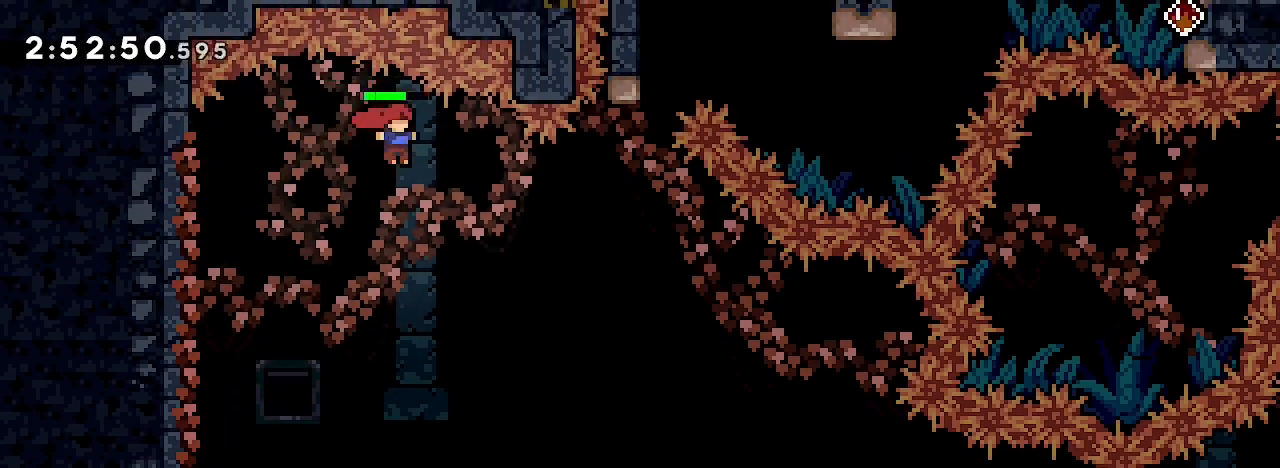
{"dt_ms": 500, "buttons": [], "left_stick": "right", "right_stick": "up", "events": []}
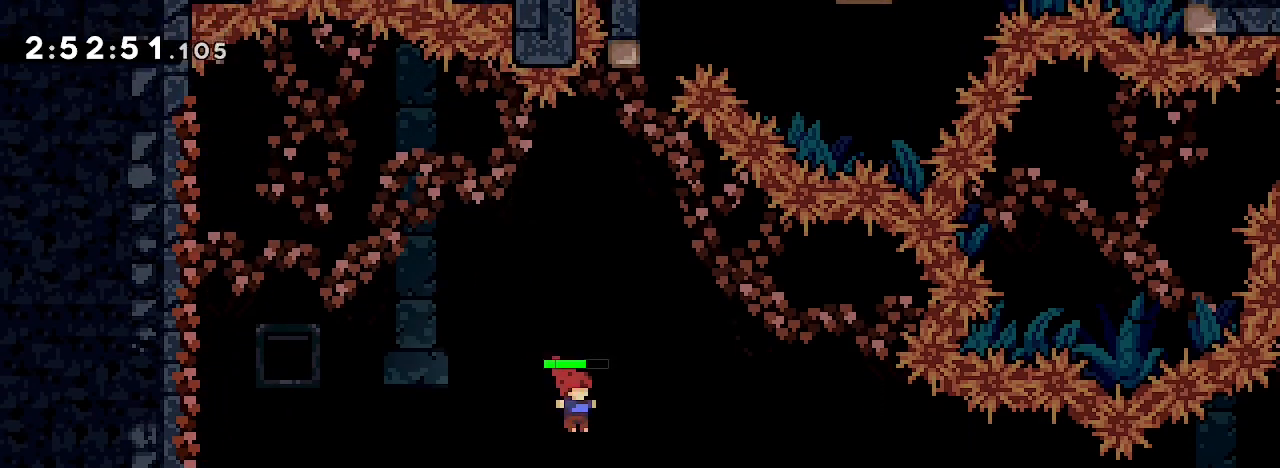
{"dt_ms": 500, "buttons": [], "left_stick": "left", "right_stick": "center", "events": [[167, "left_stick", "center"], [233, "right_stick", "center"], [267, "left_stick", "left"]]}
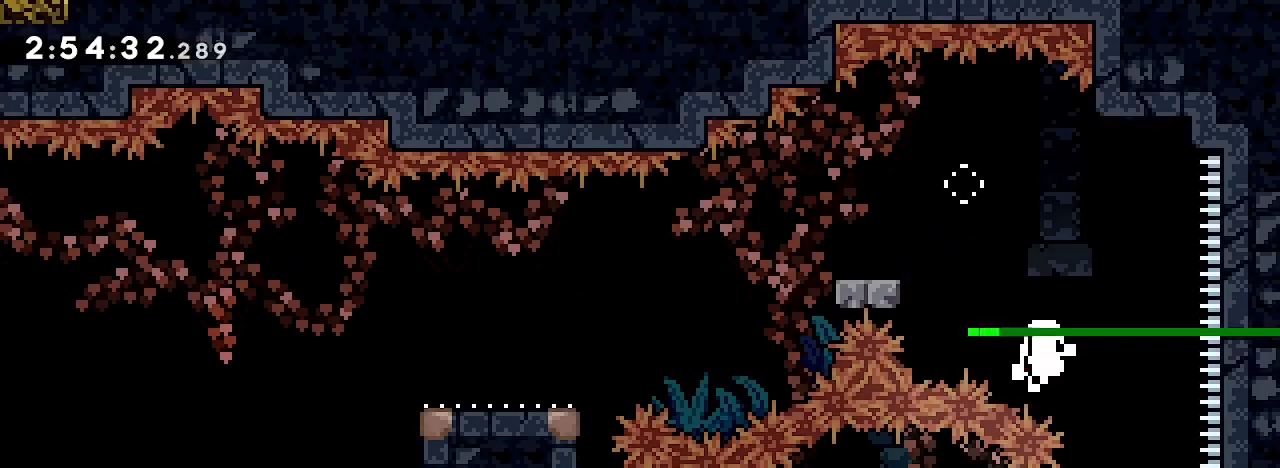
{"dt_ms": 1000, "buttons": [], "left_stick": "center", "right_stick": "center", "events": [[300, "left_stick", "center"], [433, "left_stick", "up-left"], [567, "left_stick", "center"]]}
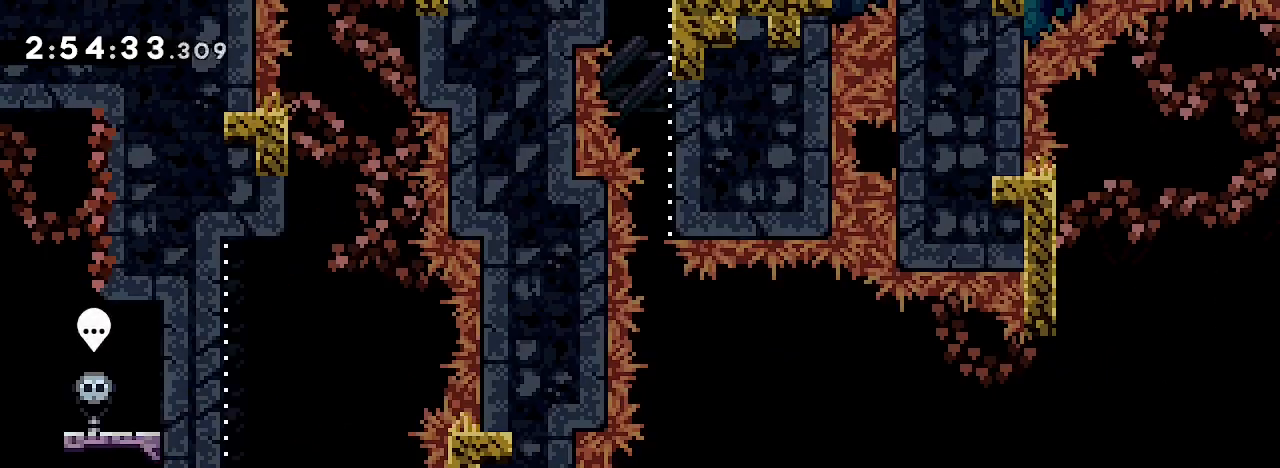
{"dt_ms": 500, "buttons": [], "left_stick": "center", "right_stick": "center", "events": []}
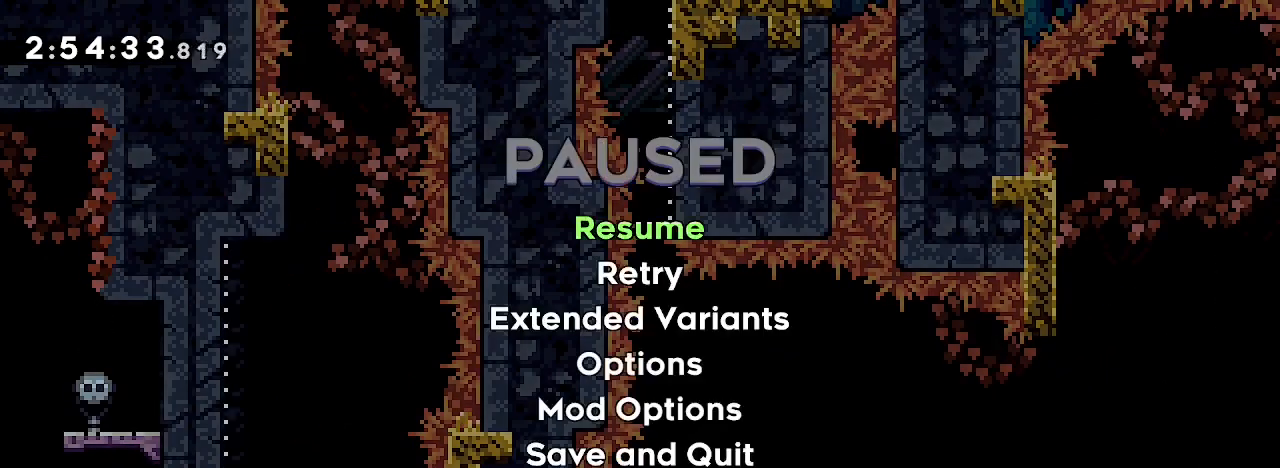
{"dt_ms": 500, "buttons": [], "left_stick": "center", "right_stick": "center", "events": [[133, "left_stick", "down"], [233, "left_stick", "center"], [300, "left_stick", "down"], [400, "left_stick", "center"]]}
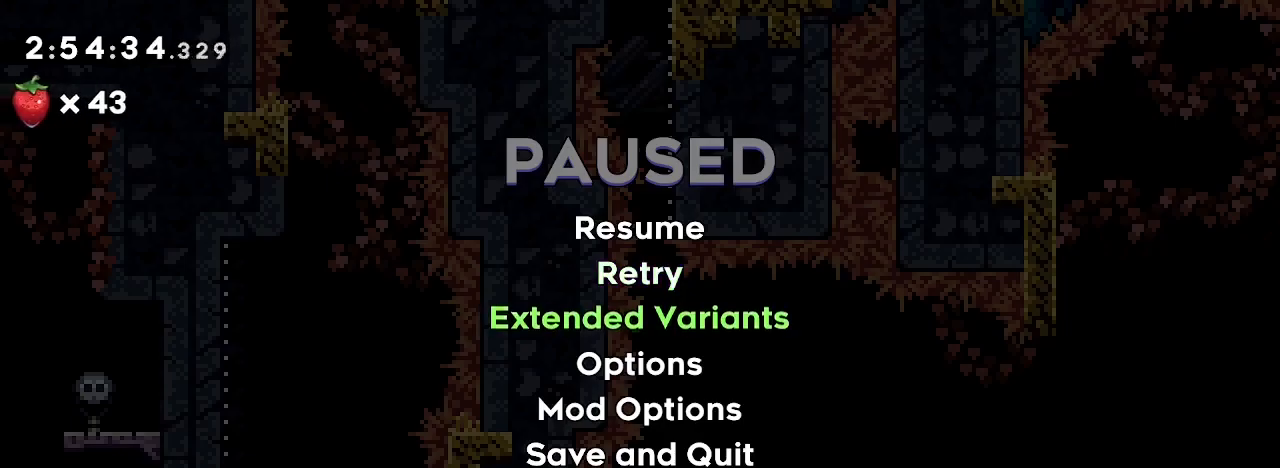
{"dt_ms": 500, "buttons": [], "left_stick": "center", "right_stick": "center", "events": [[33, "left_stick", "down"], [133, "left_stick", "center"], [400, "left_stick", "down"], [467, "left_stick", "center"]]}
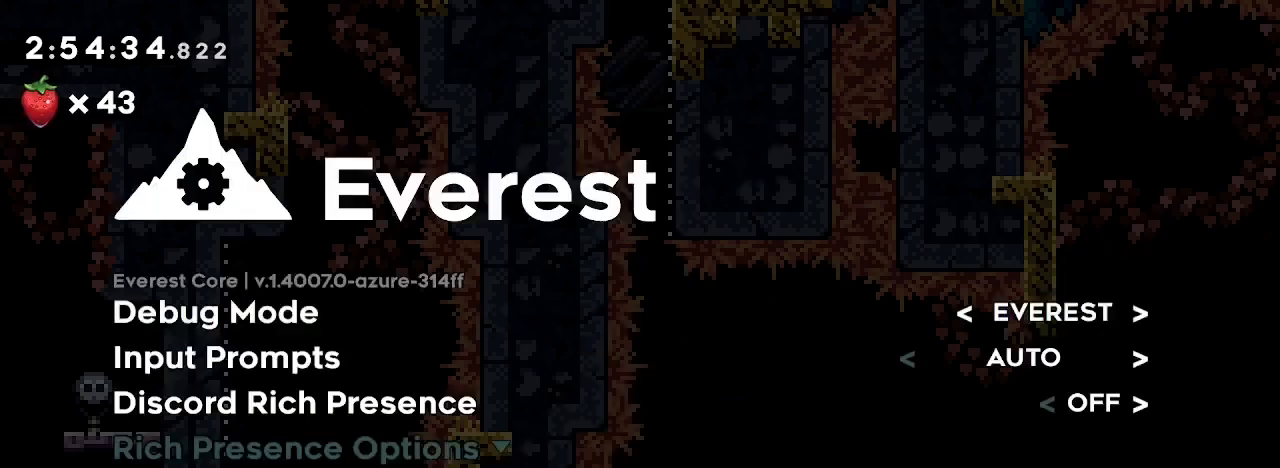
{"dt_ms": 500, "buttons": [], "left_stick": "center", "right_stick": "center", "events": [[167, "left_stick", "up"], [300, "left_stick", "center"]]}
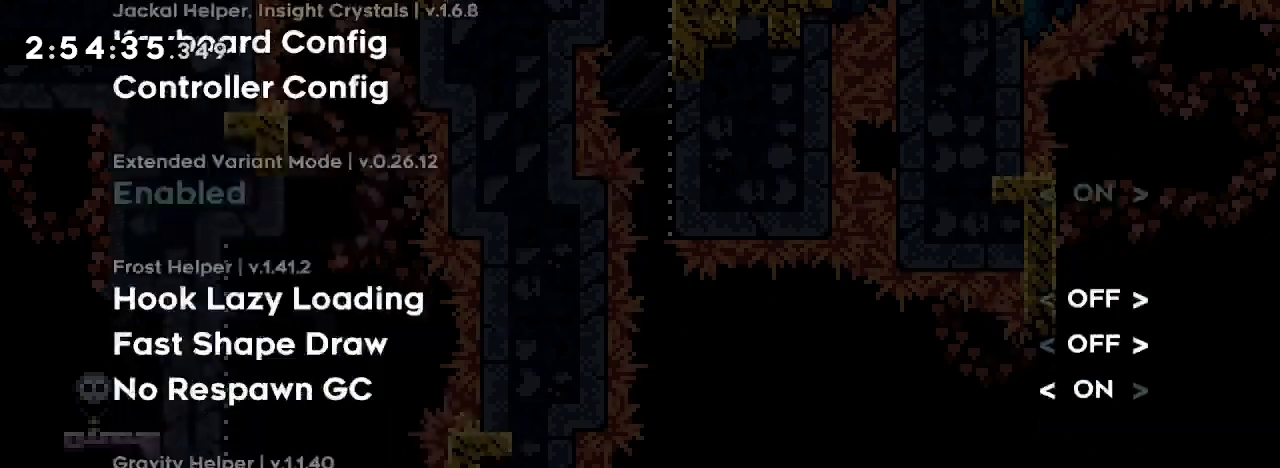
{"dt_ms": 500, "buttons": [], "left_stick": "up", "right_stick": "center", "events": [[267, "left_stick", "up"]]}
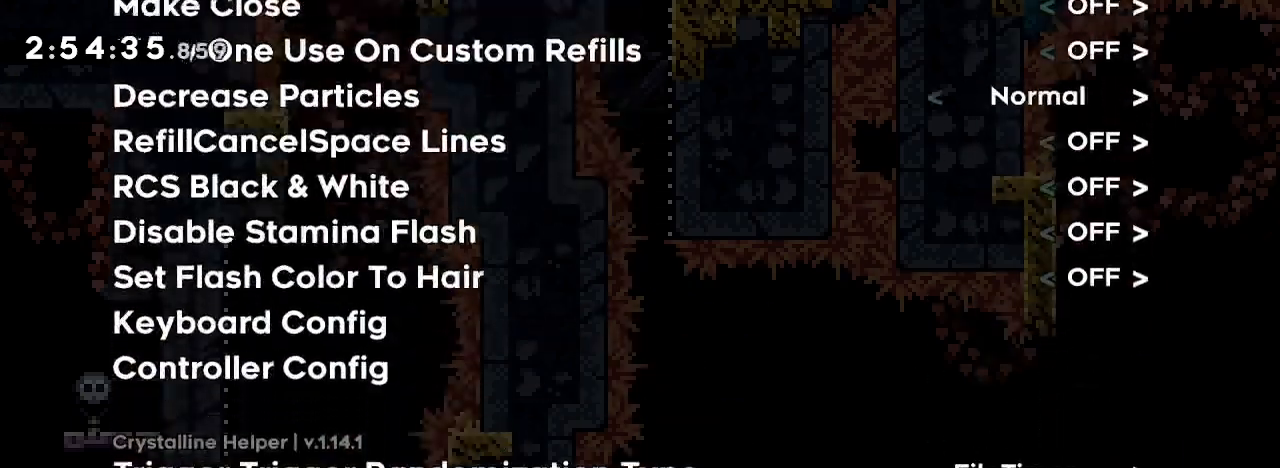
{"dt_ms": 500, "buttons": [], "left_stick": "up", "right_stick": "center", "events": []}
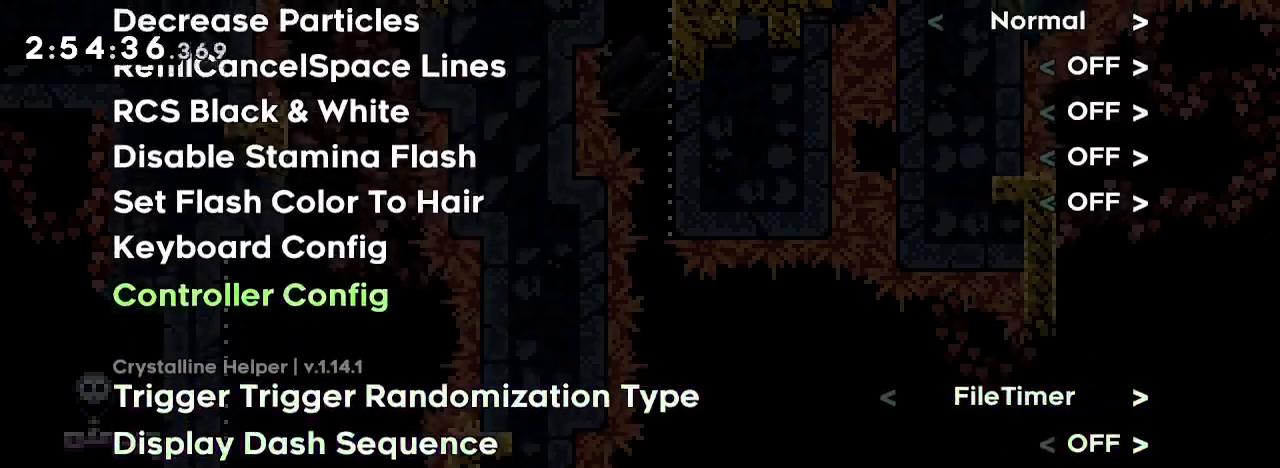
{"dt_ms": 500, "buttons": [], "left_stick": "down", "right_stick": "center", "events": [[267, "left_stick", "center"], [367, "left_stick", "down"]]}
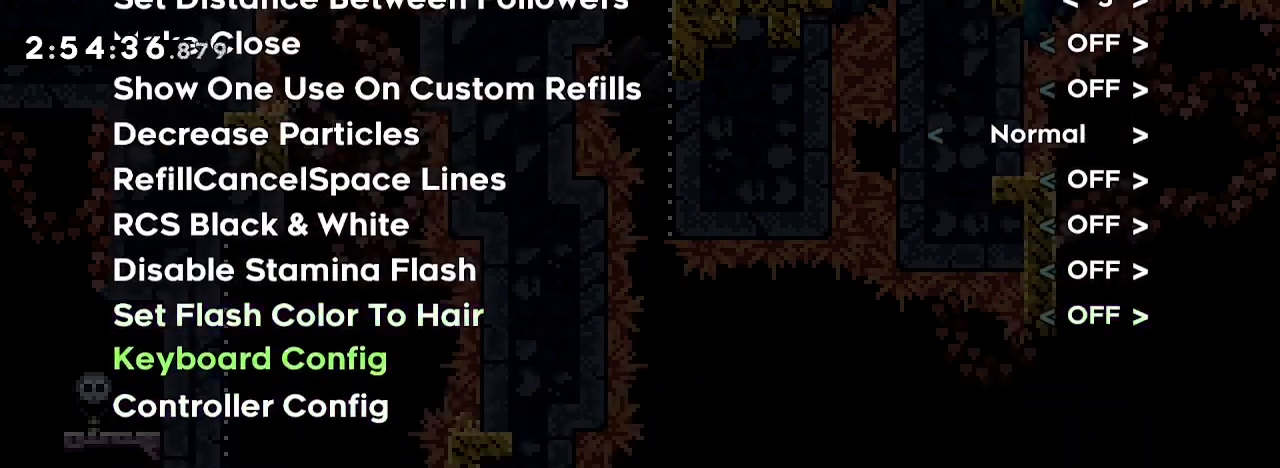
{"dt_ms": 500, "buttons": [], "left_stick": "up", "right_stick": "center", "events": [[300, "left_stick", "up"]]}
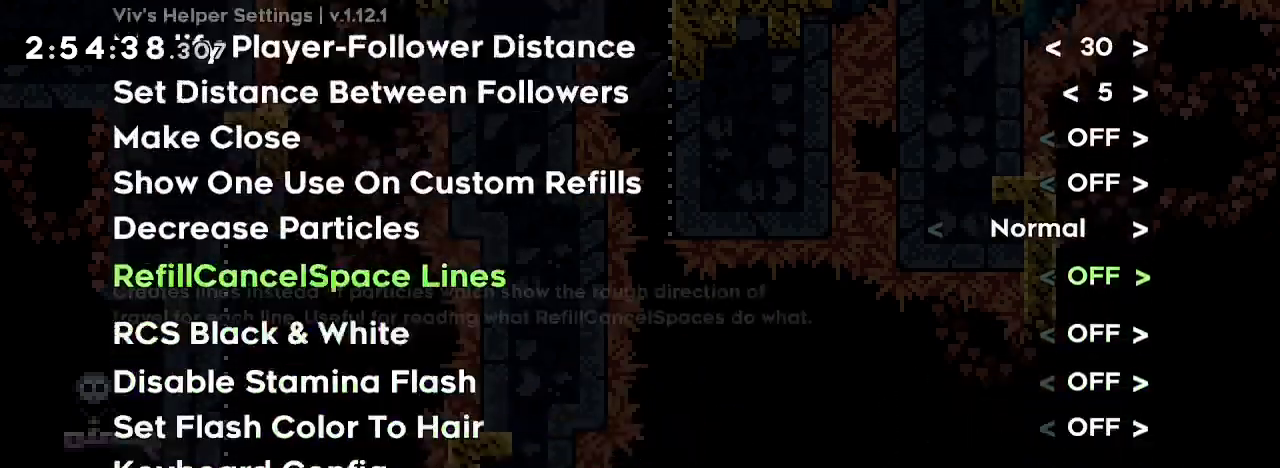
{"dt_ms": 500, "buttons": [], "left_stick": "up", "right_stick": "center", "events": []}
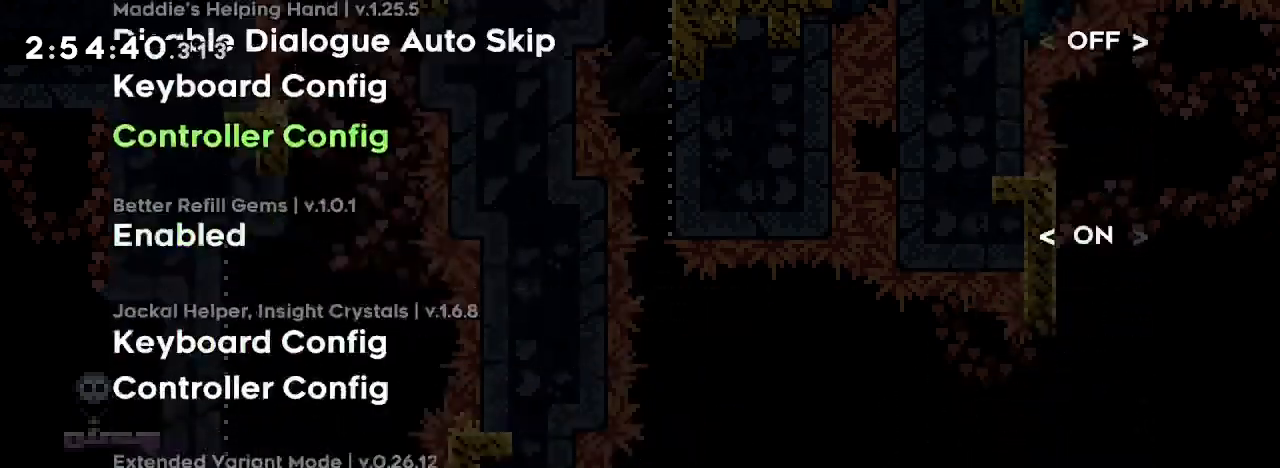
{"dt_ms": 500, "buttons": [], "left_stick": "up", "right_stick": "center", "events": []}
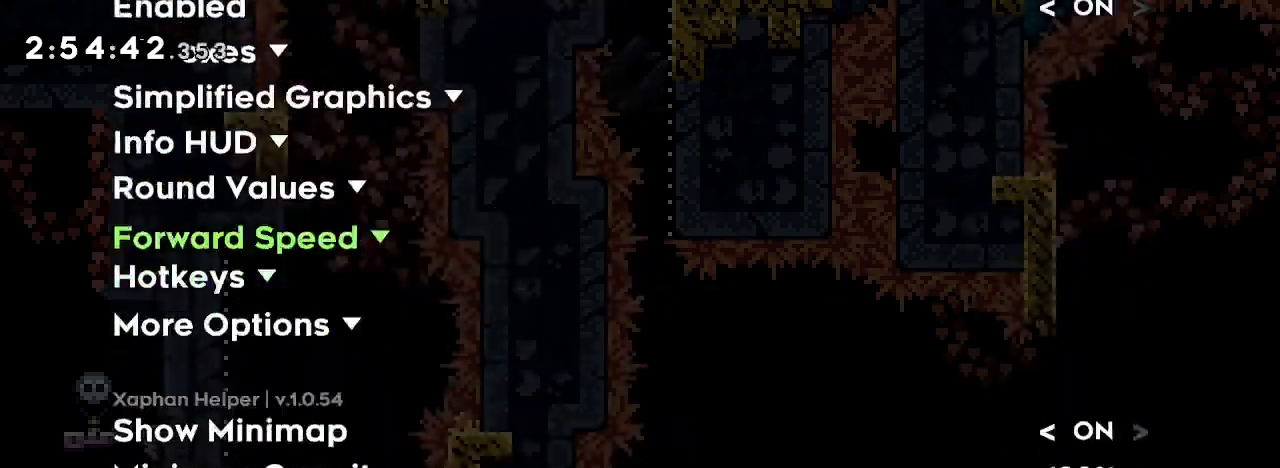
{"dt_ms": 500, "buttons": [], "left_stick": "center", "right_stick": "center", "events": [[133, "left_stick", "center"], [433, "left_stick", "down"], [500, "left_stick", "center"]]}
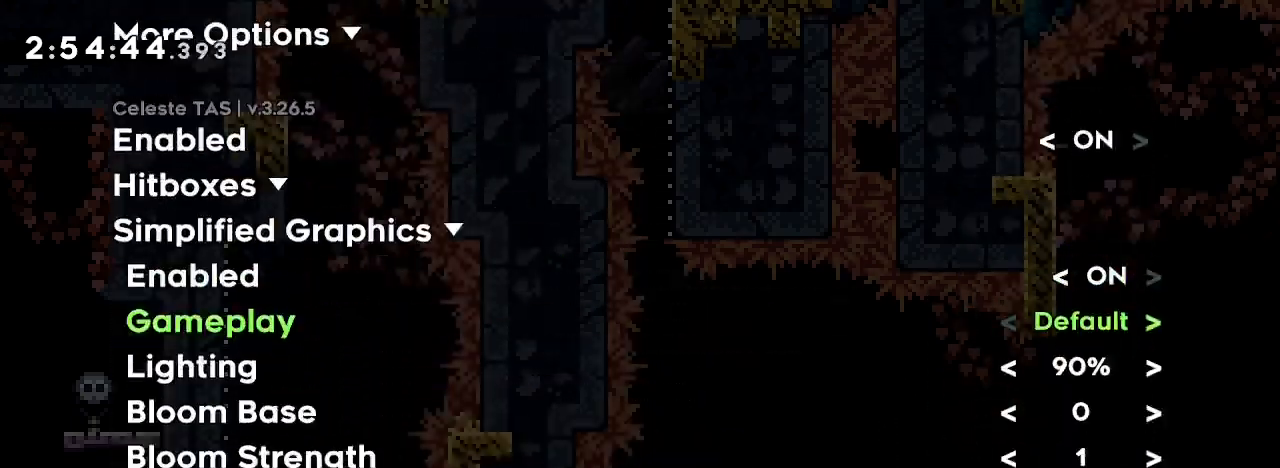
{"dt_ms": 500, "buttons": [], "left_stick": "center", "right_stick": "center", "events": [[33, "left_stick", "down"], [100, "left_stick", "center"], [300, "left_stick", "up"], [367, "left_stick", "center"]]}
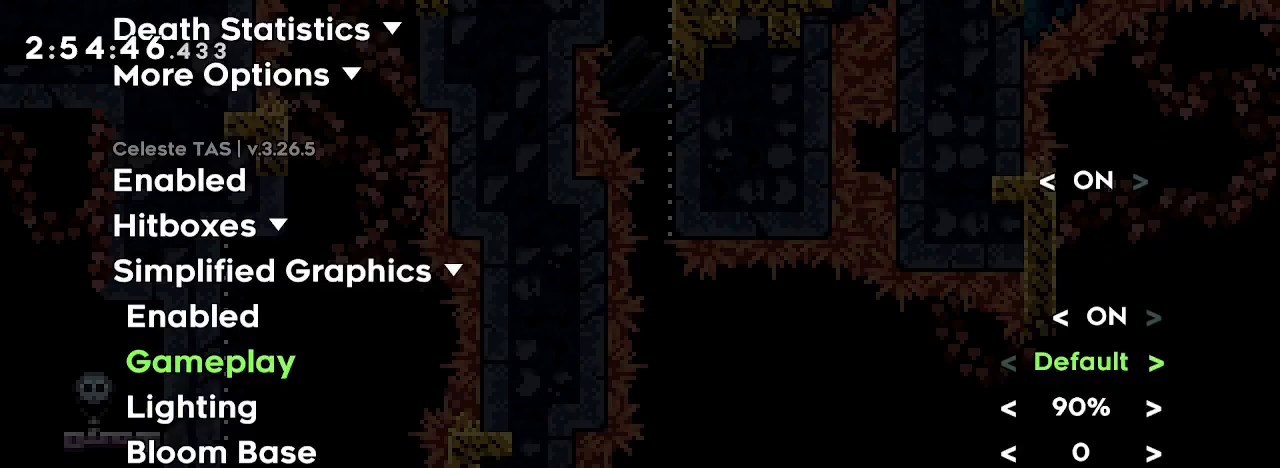
{"dt_ms": 500, "buttons": [], "left_stick": "left", "right_stick": "center", "events": [[233, "left_stick", "left"]]}
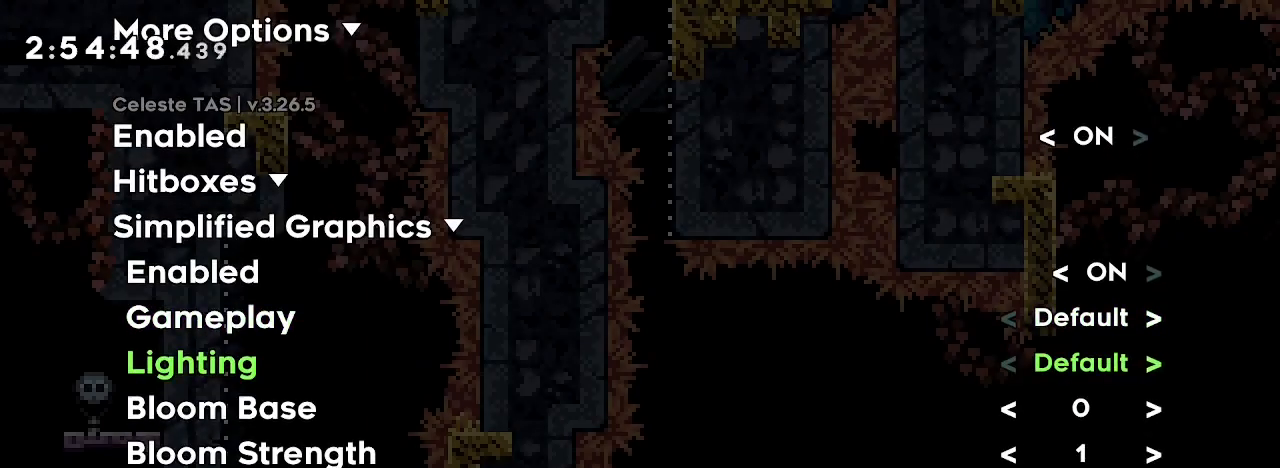
{"dt_ms": 500, "buttons": [], "left_stick": "center", "right_stick": "center", "events": [[133, "left_stick", "center"]]}
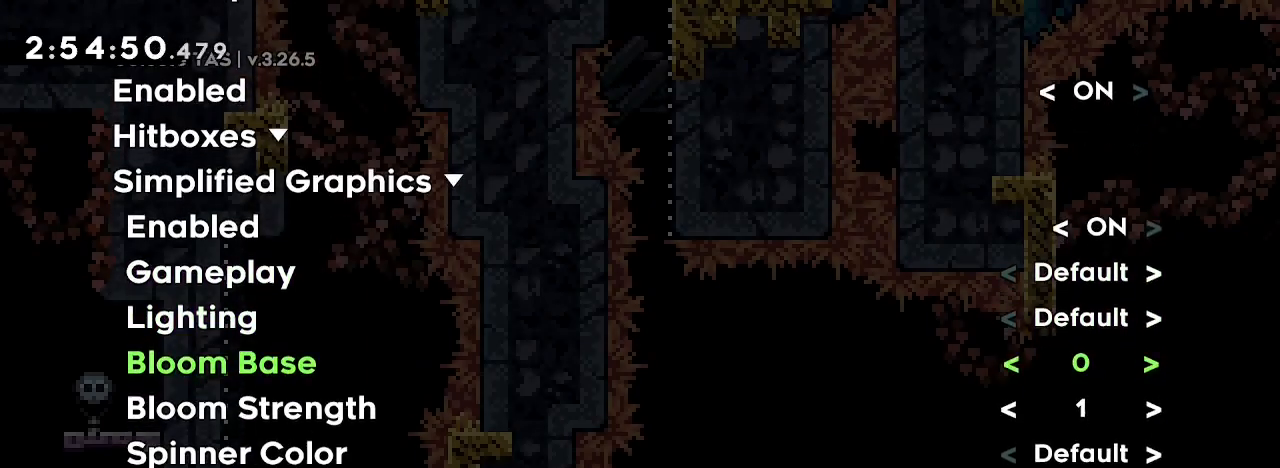
{"dt_ms": 500, "buttons": [], "left_stick": "center", "right_stick": "center", "events": [[167, "left_stick", "left"], [233, "left_stick", "center"]]}
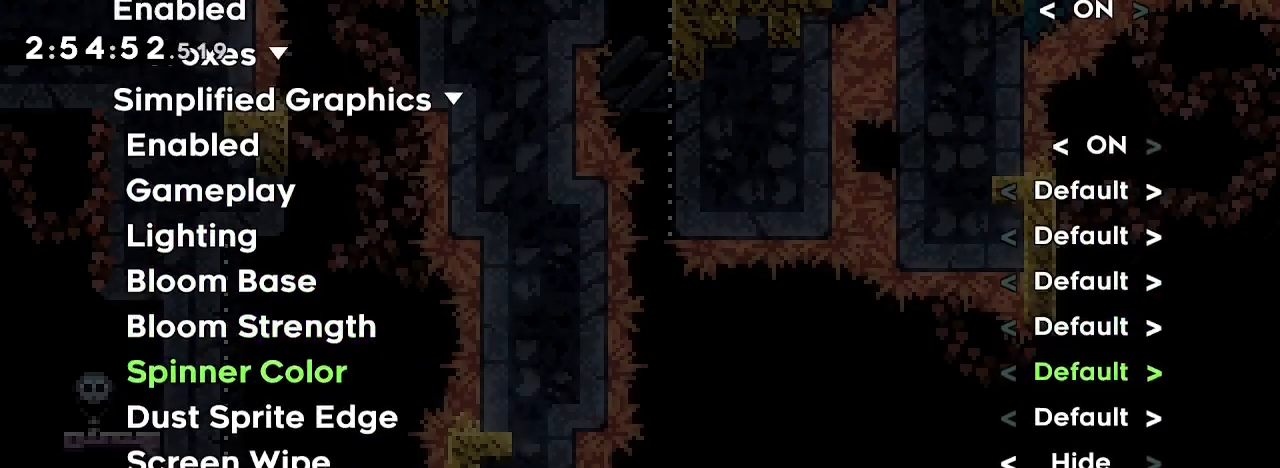
{"dt_ms": 500, "buttons": [], "left_stick": "center", "right_stick": "center", "events": [[300, "left_stick", "down"], [400, "left_stick", "left"], [467, "left_stick", "center"]]}
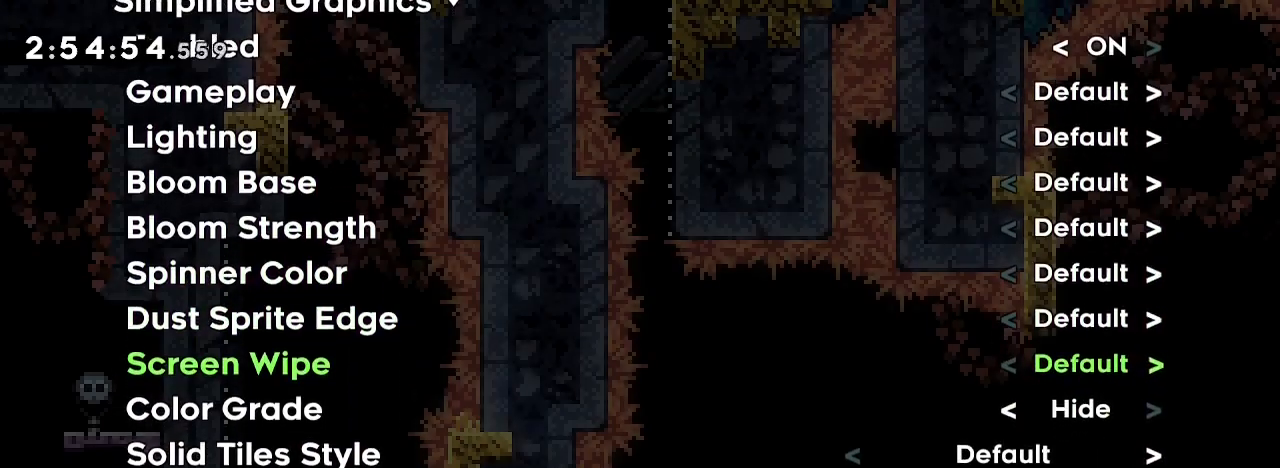
{"dt_ms": 500, "buttons": [], "left_stick": "center", "right_stick": "center", "events": [[333, "left_stick", "down"], [433, "left_stick", "center"]]}
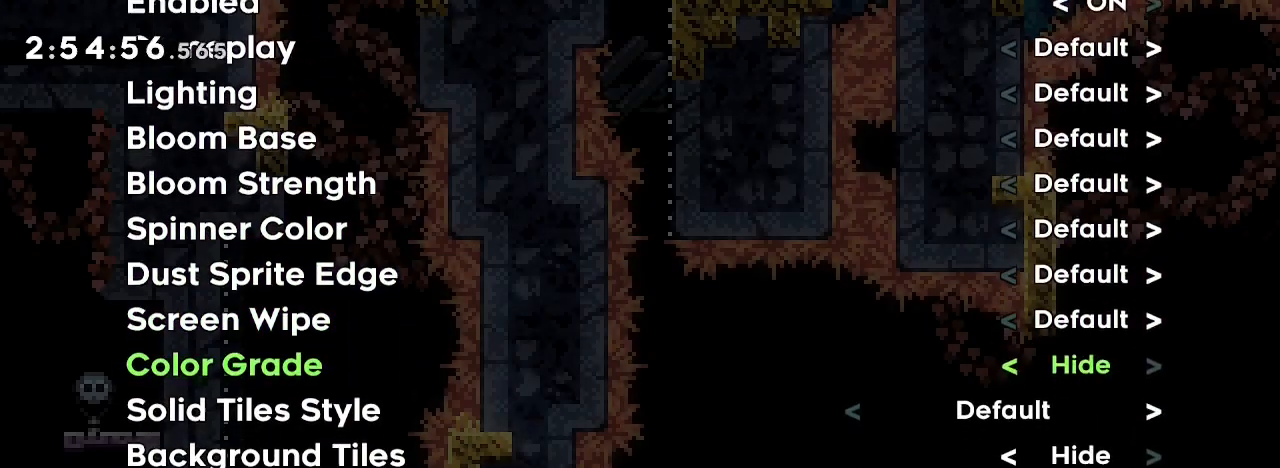
{"dt_ms": 500, "buttons": [], "left_stick": "center", "right_stick": "center", "events": [[33, "left_stick", "left"], [100, "left_stick", "center"]]}
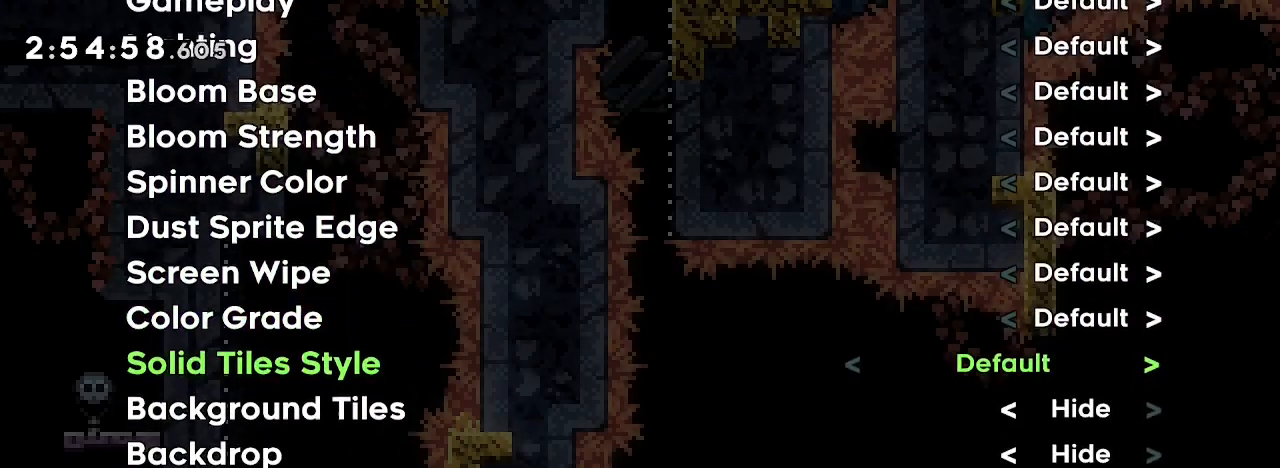
{"dt_ms": 500, "buttons": [], "left_stick": "center", "right_stick": "center", "events": []}
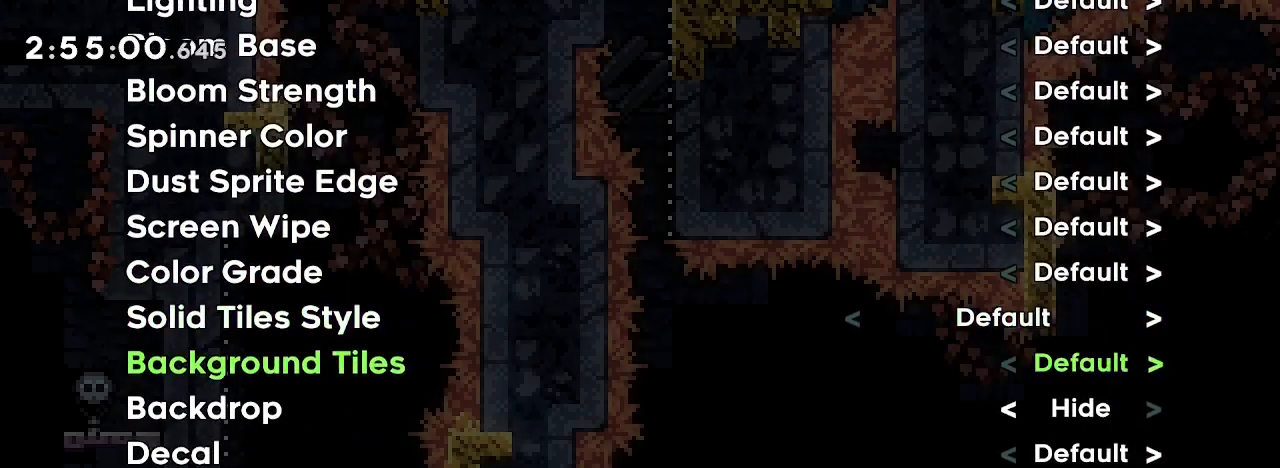
{"dt_ms": 500, "buttons": [], "left_stick": "center", "right_stick": "center", "events": []}
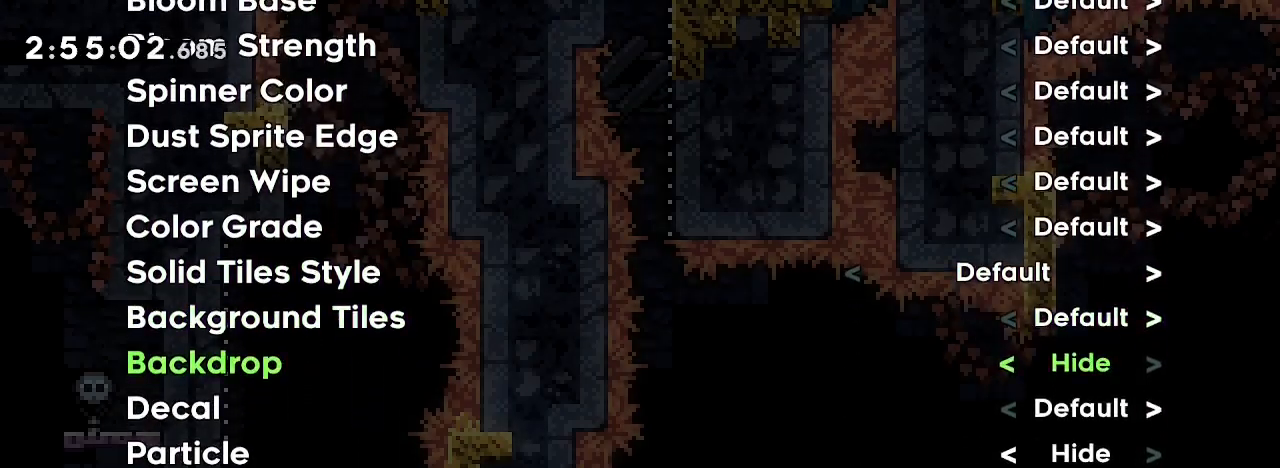
{"dt_ms": 500, "buttons": [], "left_stick": "down", "right_stick": "center", "events": [[300, "left_stick", "up-left"], [367, "left_stick", "center"], [500, "left_stick", "down"]]}